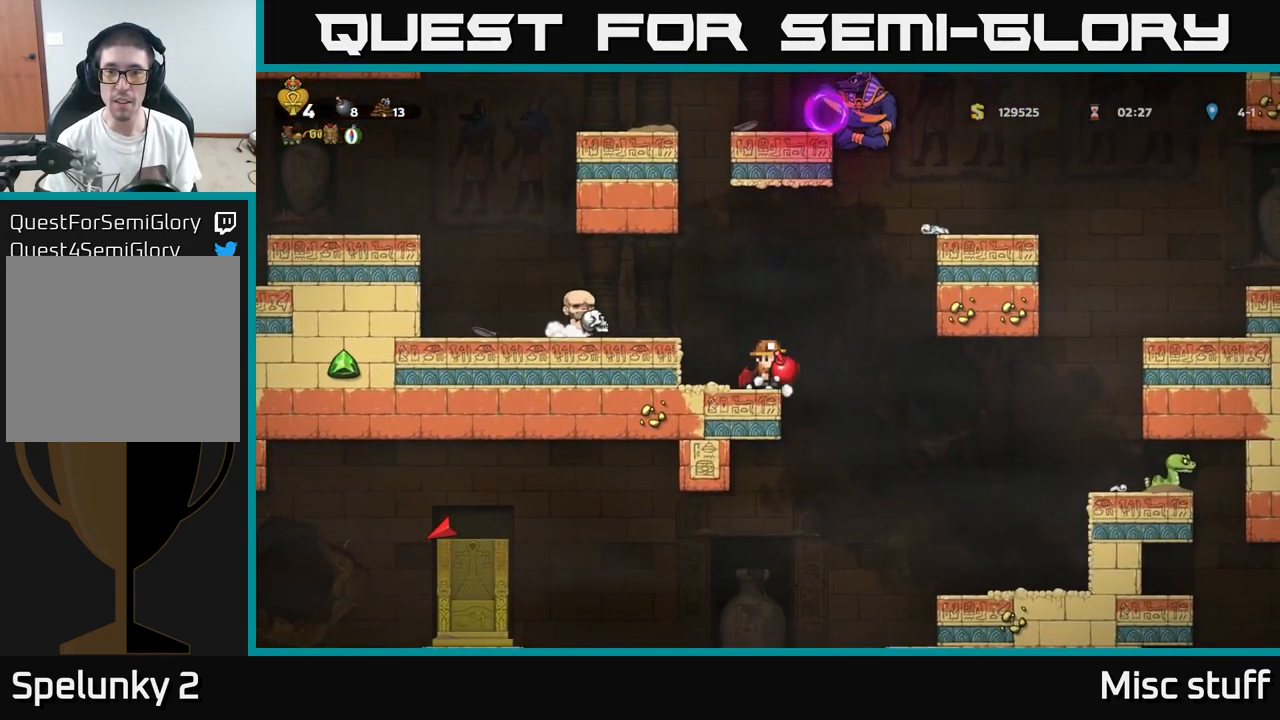
Gameplay with a controller (Xbox layout); each line is a JSON object with the inputs held at the frame after it. "events" lists button and stick changes between this image and that frame as [ms after this image, input, new state], when the widget could be followed in between. Not read: right_stick.
{"buttons": ["DPAD_LEFT"], "left_stick": "center", "events": [[199, "A", "down"], [199, "DPAD_UP", "down"], [349, "A", "up"], [416, "X", "down"], [483, "DPAD_LEFT", "down"], [483, "X", "up"], [499, "DPAD_UP", "up"]]}
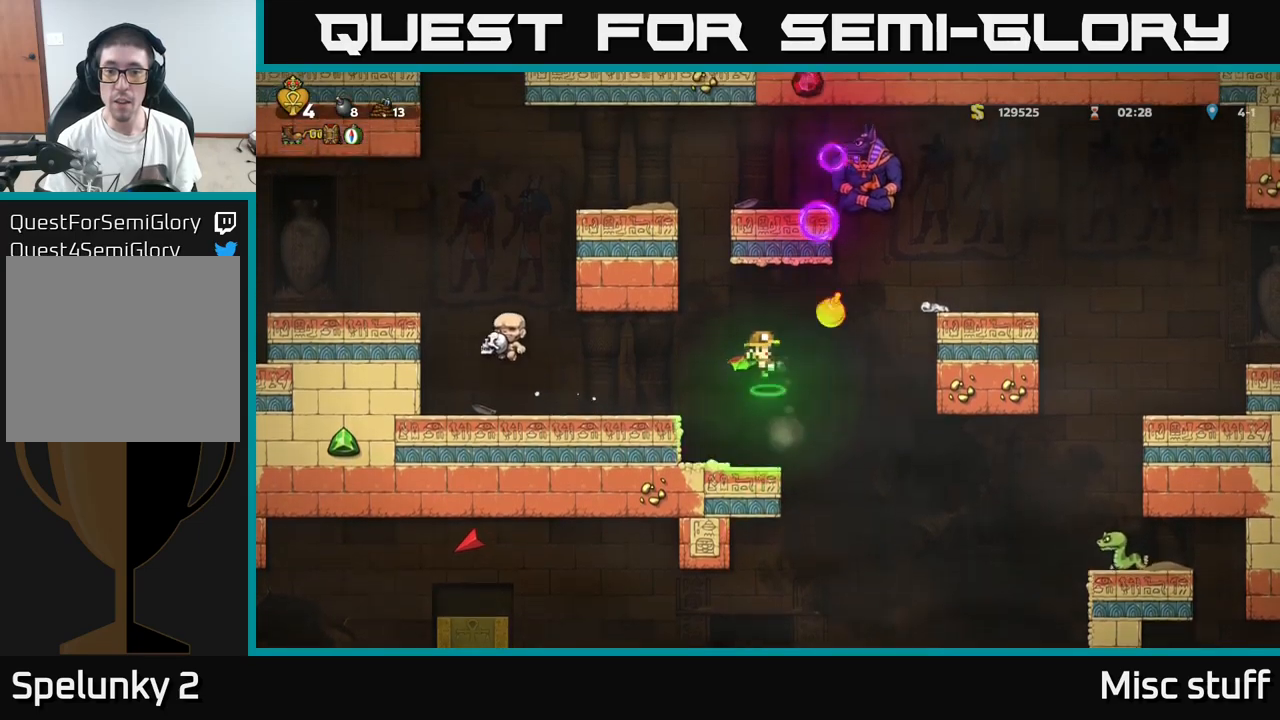
{"buttons": [], "left_stick": "center", "events": [[167, "DPAD_LEFT", "up"]]}
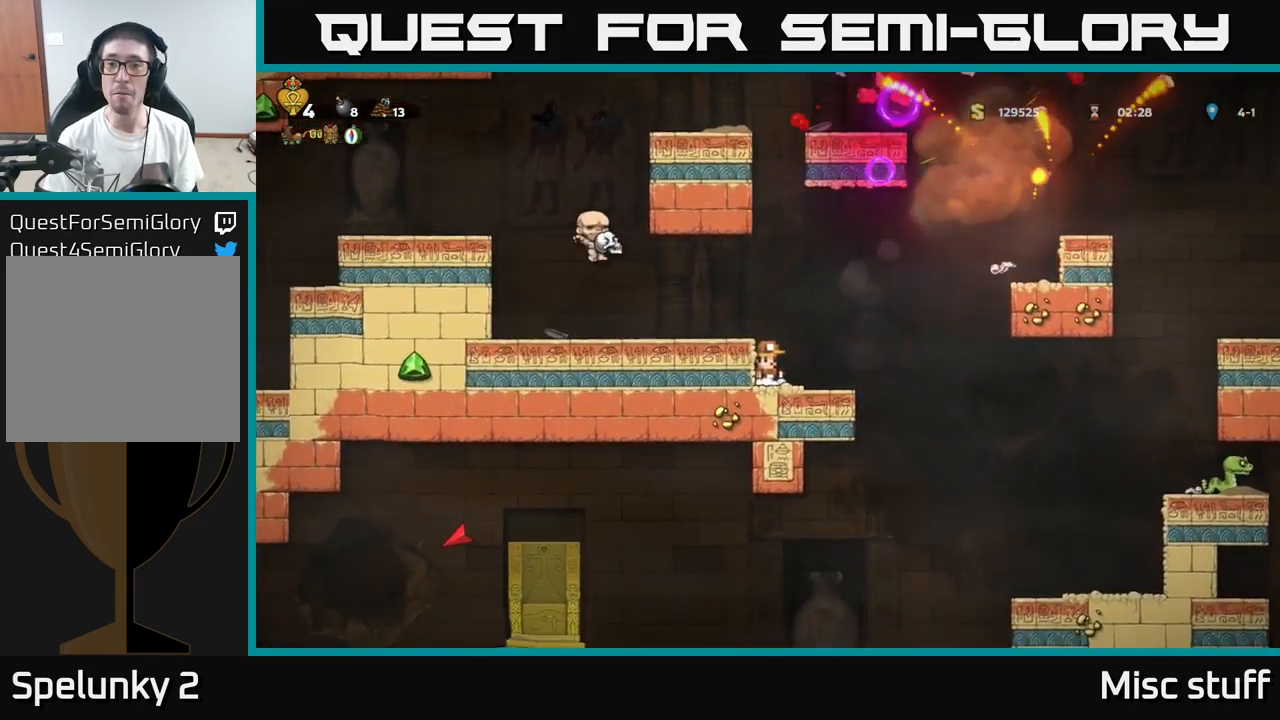
{"buttons": [], "left_stick": "center", "events": [[267, "DPAD_RIGHT", "down"], [384, "DPAD_RIGHT", "up"]]}
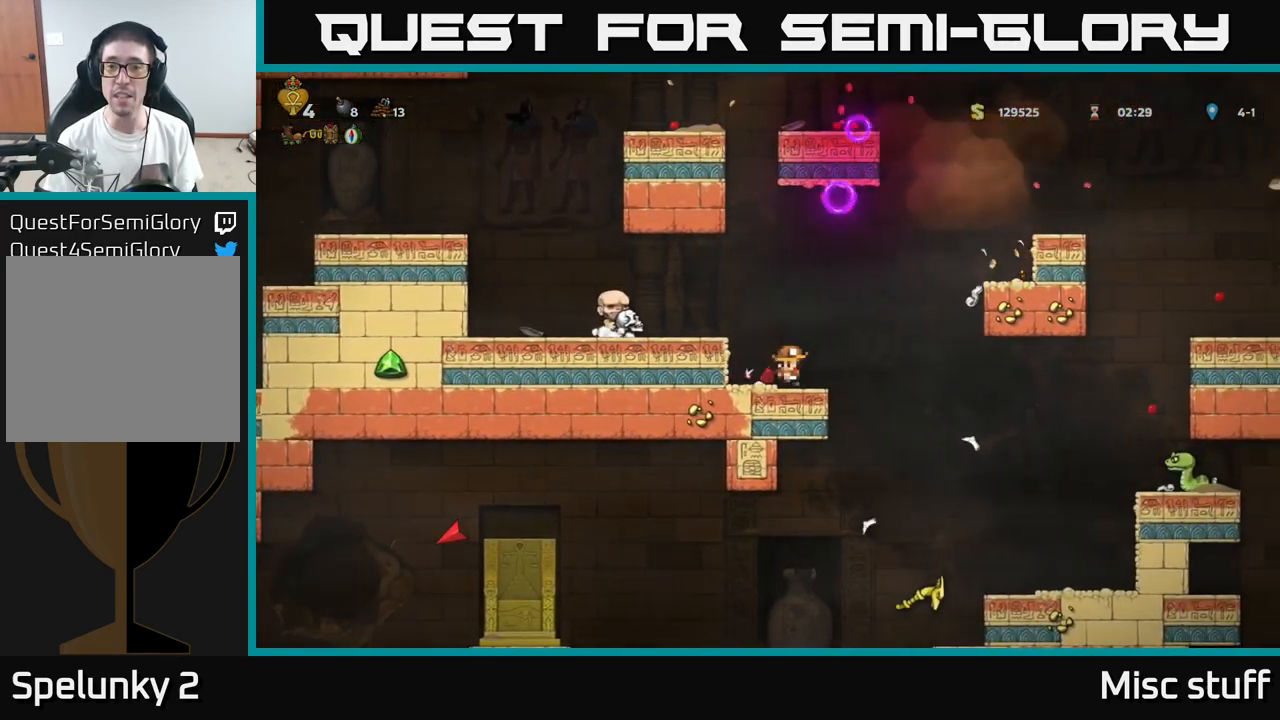
{"buttons": ["A", "DPAD_RIGHT"], "left_stick": "center", "events": [[17, "DPAD_RIGHT", "down"], [100, "A", "down"], [234, "A", "up"], [284, "A", "down"]]}
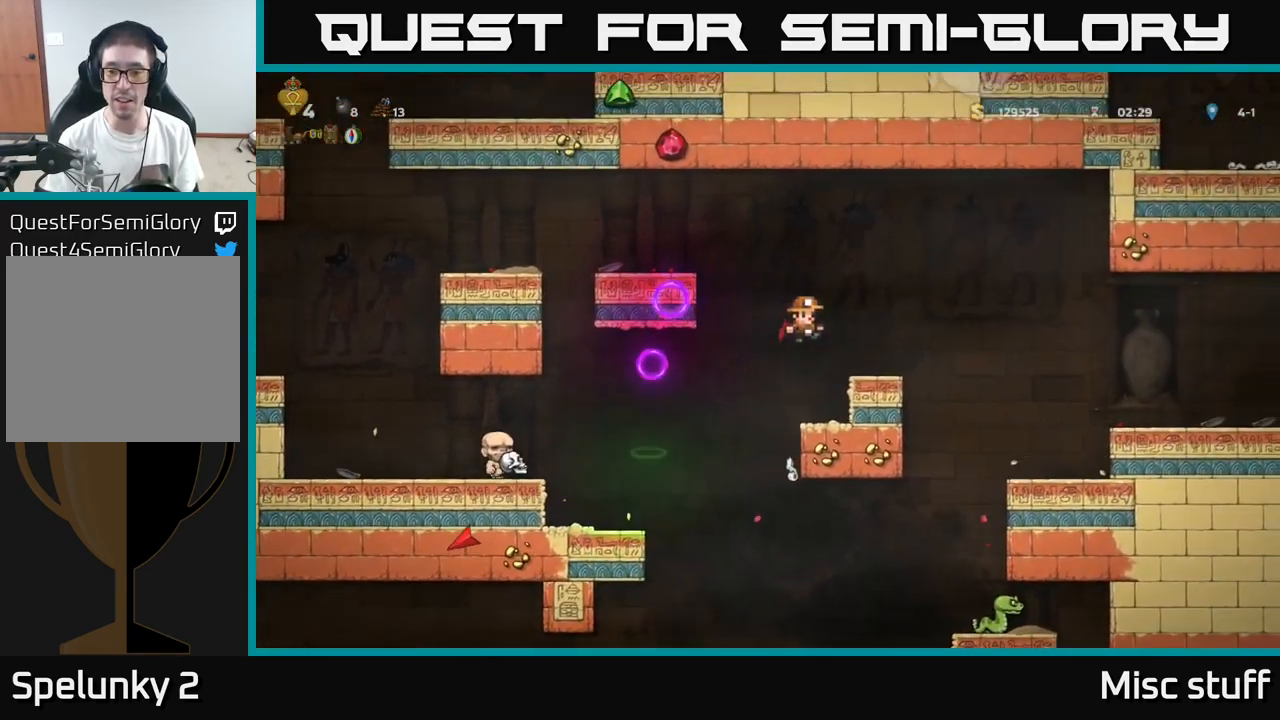
{"buttons": [], "left_stick": "center", "events": [[50, "A", "up"], [250, "DPAD_RIGHT", "up"]]}
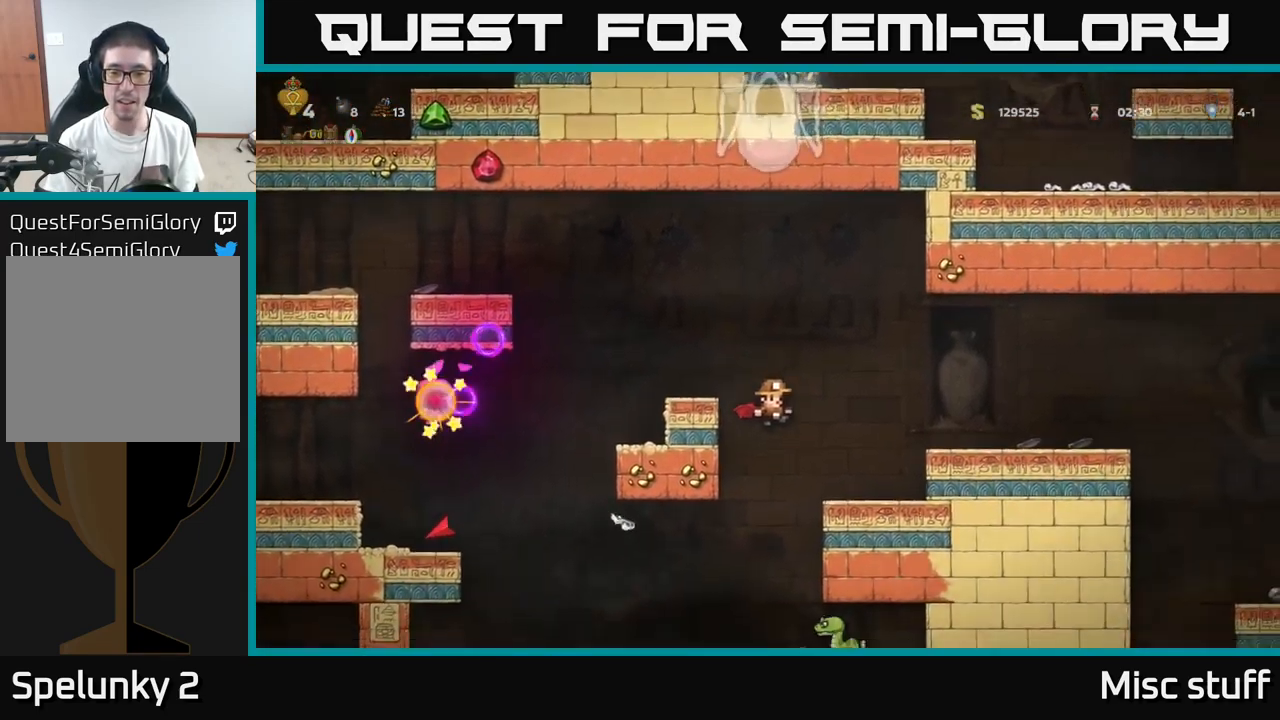
{"buttons": [], "left_stick": "center", "events": [[150, "X", "down"], [250, "DPAD_LEFT", "down"], [250, "X", "up"], [384, "DPAD_LEFT", "up"]]}
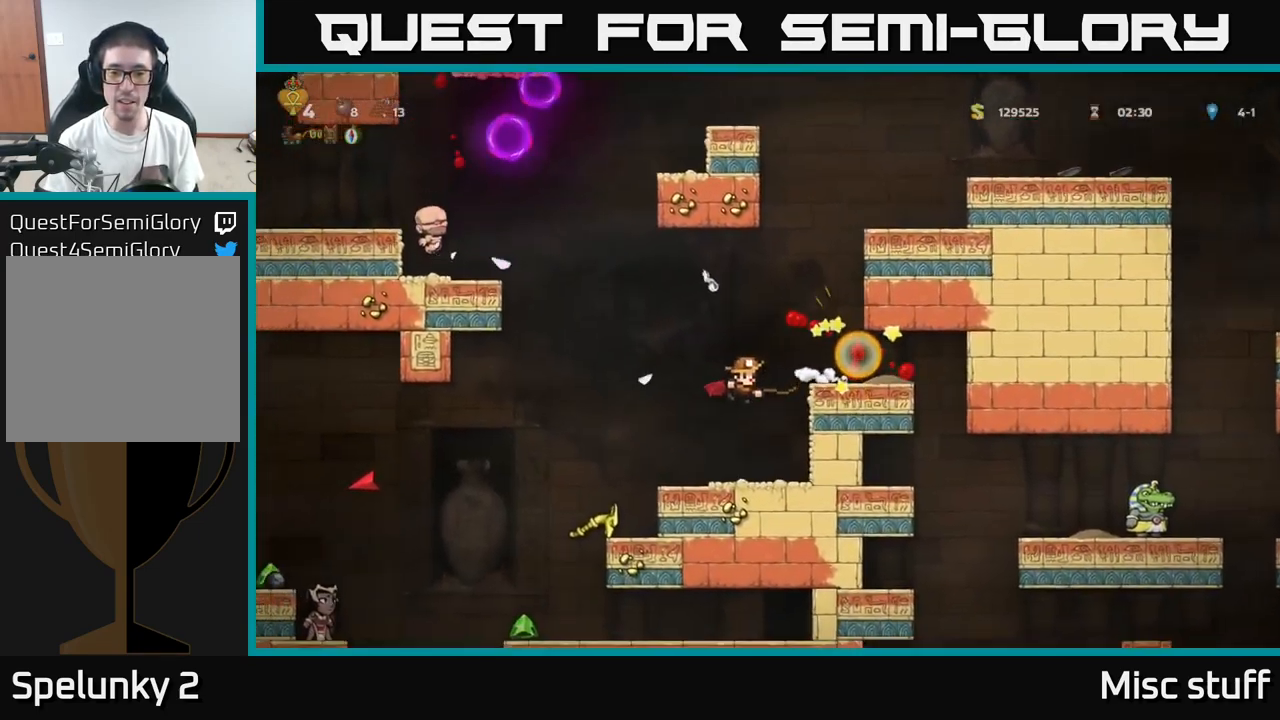
{"buttons": ["DPAD_LEFT"], "left_stick": "center", "events": [[367, "DPAD_LEFT", "down"]]}
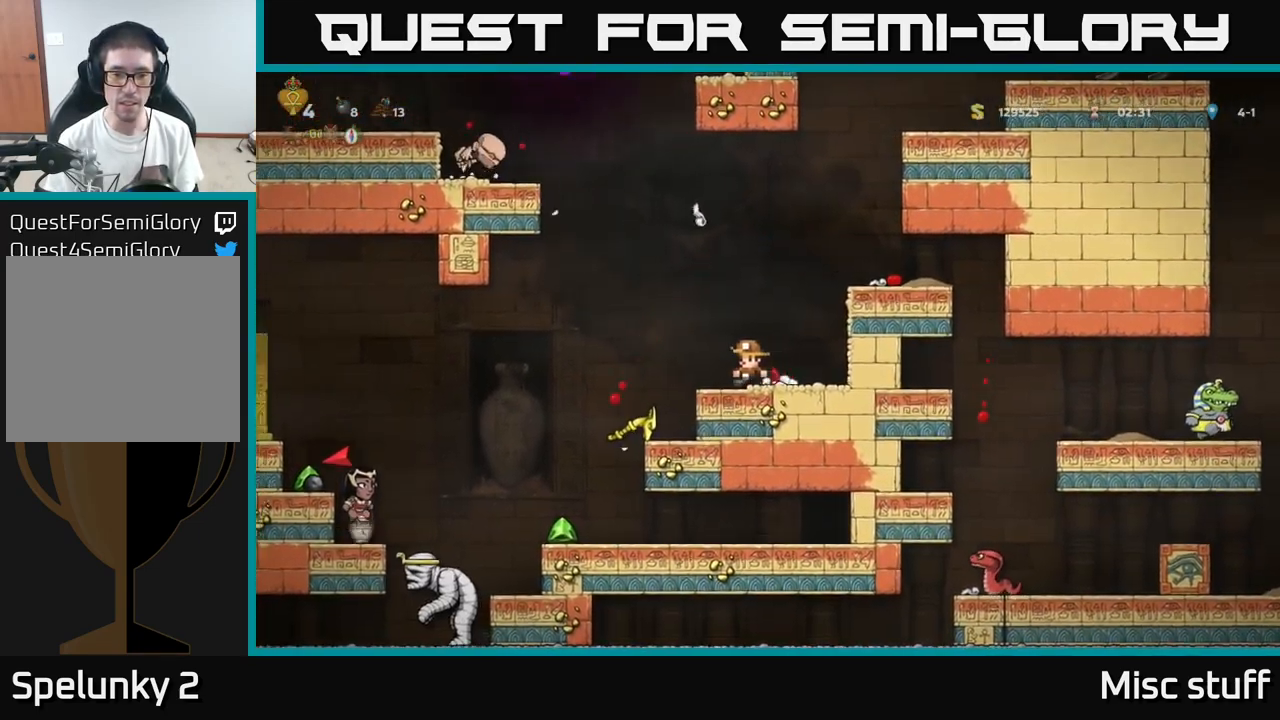
{"buttons": [], "left_stick": "center", "events": [[267, "DPAD_LEFT", "up"]]}
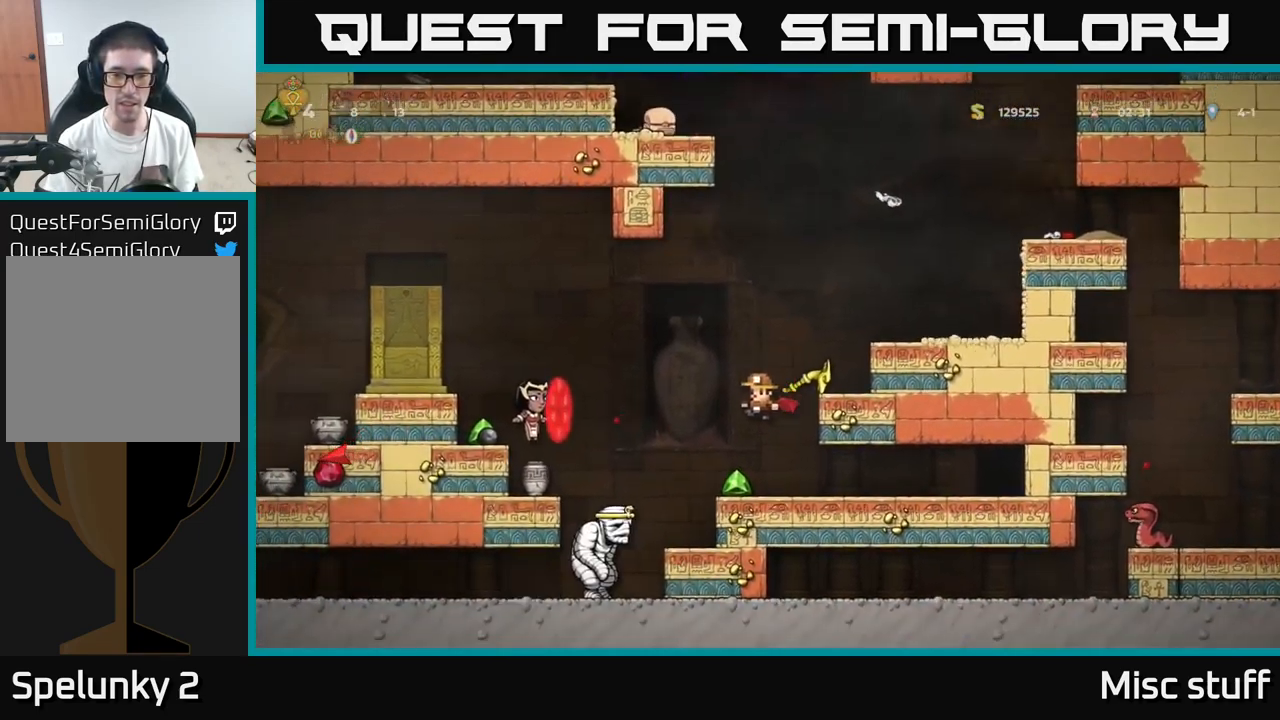
{"buttons": ["DPAD_RIGHT"], "left_stick": "center", "events": [[17, "DPAD_RIGHT", "down"]]}
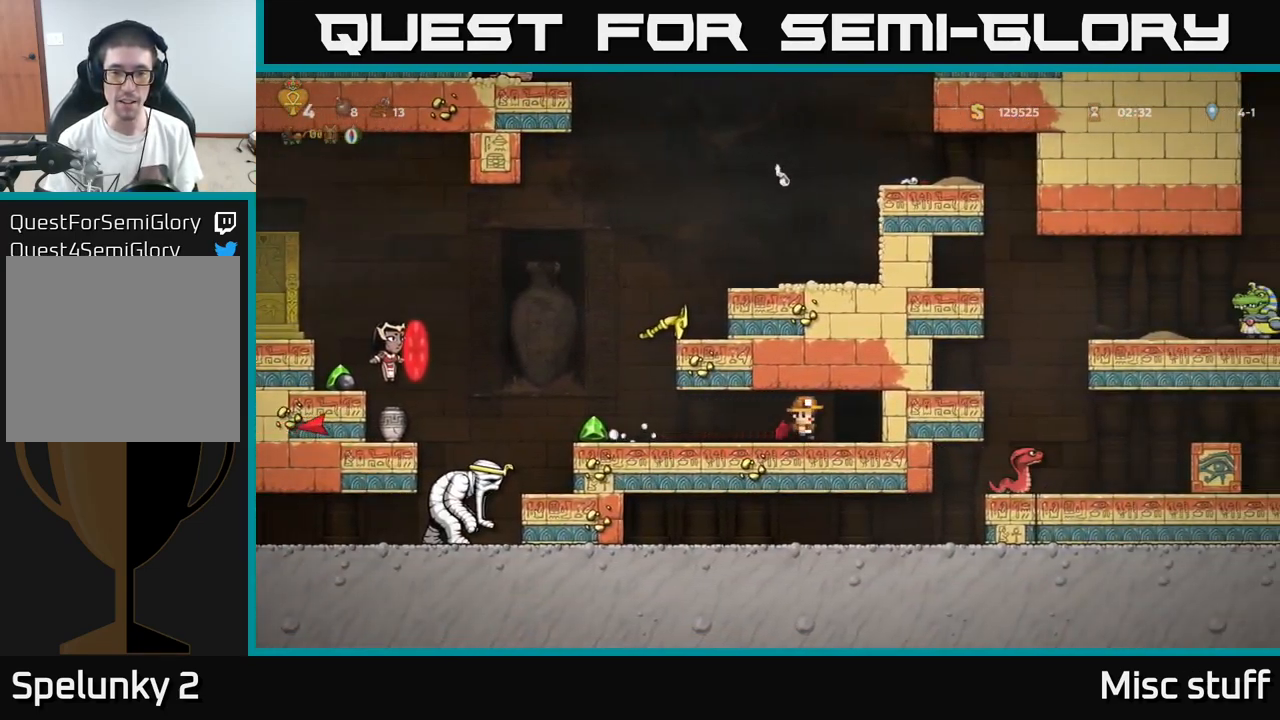
{"buttons": [], "left_stick": "center", "events": [[34, "DPAD_RIGHT", "up"], [100, "L2", "down"], [184, "L2", "up"], [267, "L2", "down"], [317, "L2", "up"], [384, "L2", "down"], [467, "L2", "up"]]}
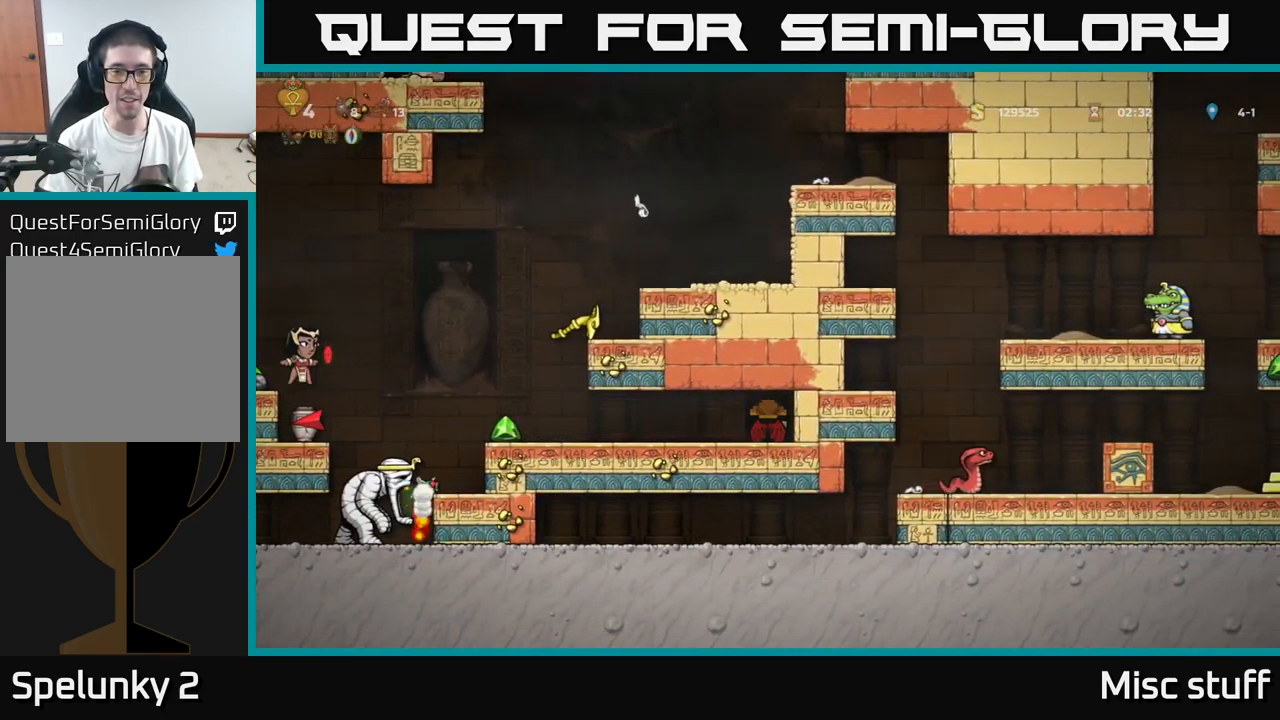
{"buttons": ["L2"], "left_stick": "center", "events": [[50, "L2", "down"], [117, "L2", "up"], [184, "L2", "down"], [251, "L2", "up"], [301, "L2", "down"], [401, "L2", "up"], [467, "L2", "down"]]}
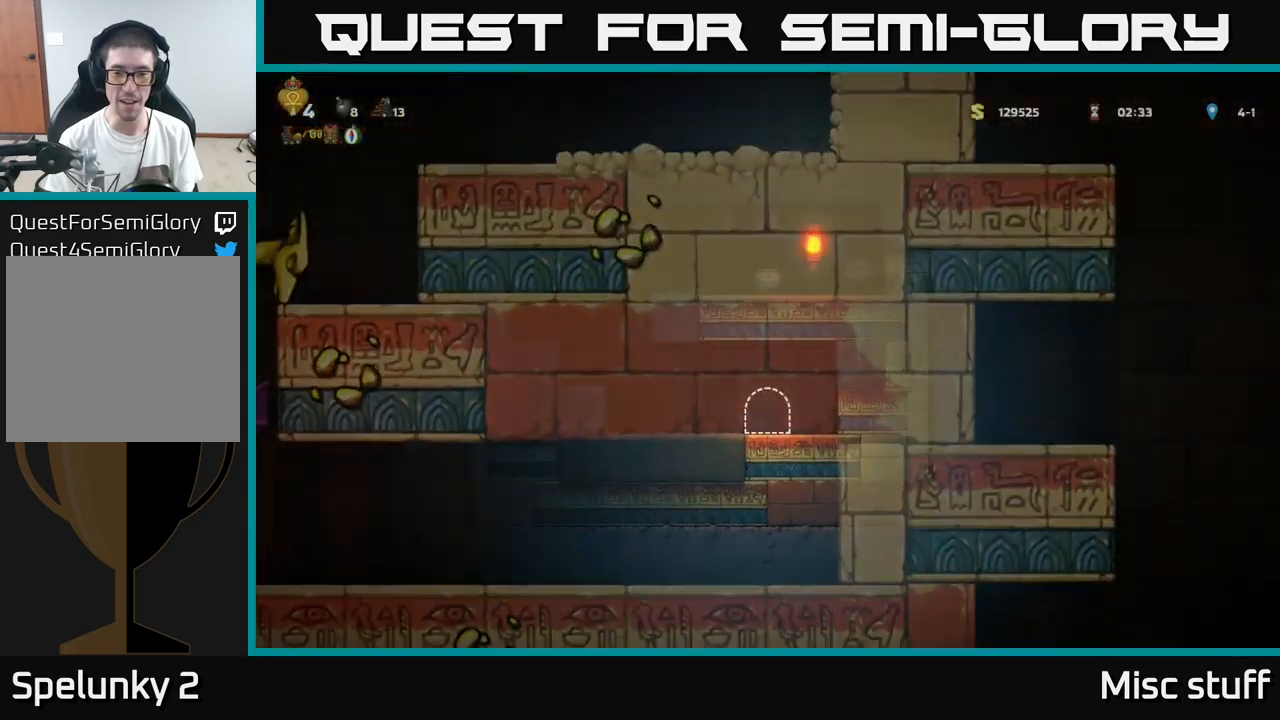
{"buttons": ["DPAD_LEFT"], "left_stick": "center", "events": [[66, "L2", "up"], [466, "DPAD_LEFT", "down"]]}
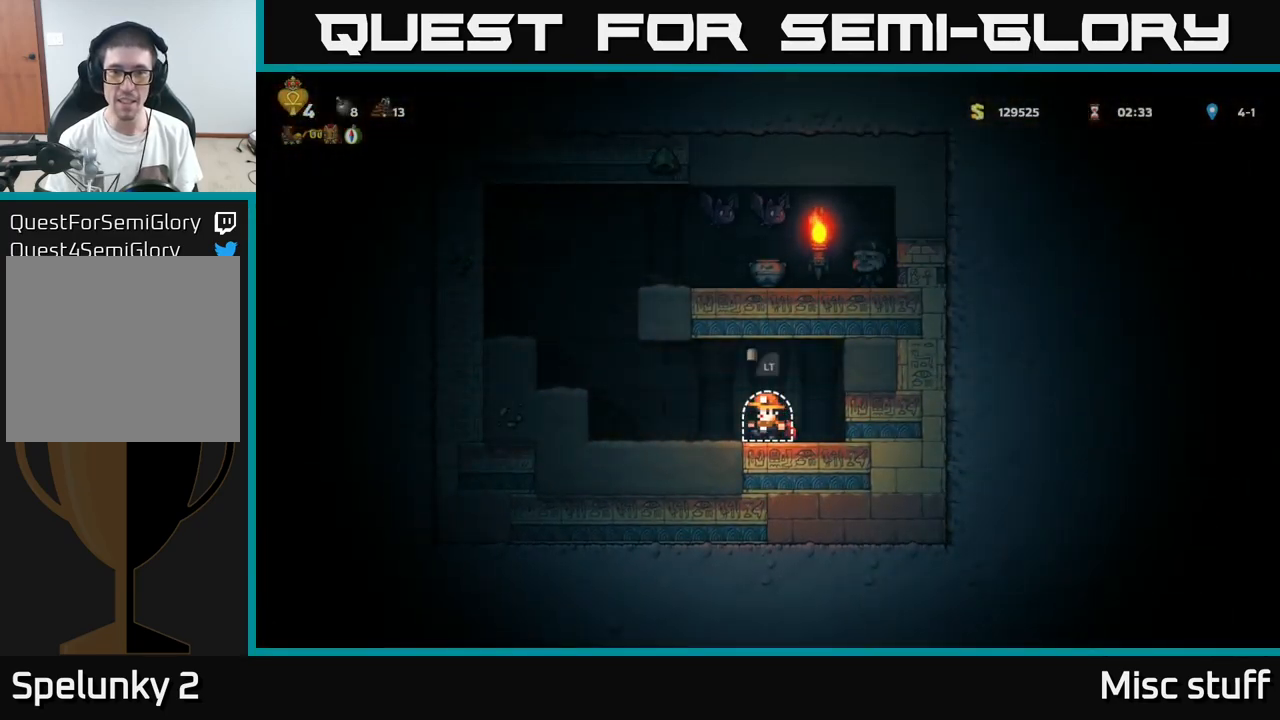
{"buttons": ["A"], "left_stick": "center", "events": [[316, "A", "down"], [400, "DPAD_LEFT", "up"], [433, "A", "up"], [483, "A", "down"]]}
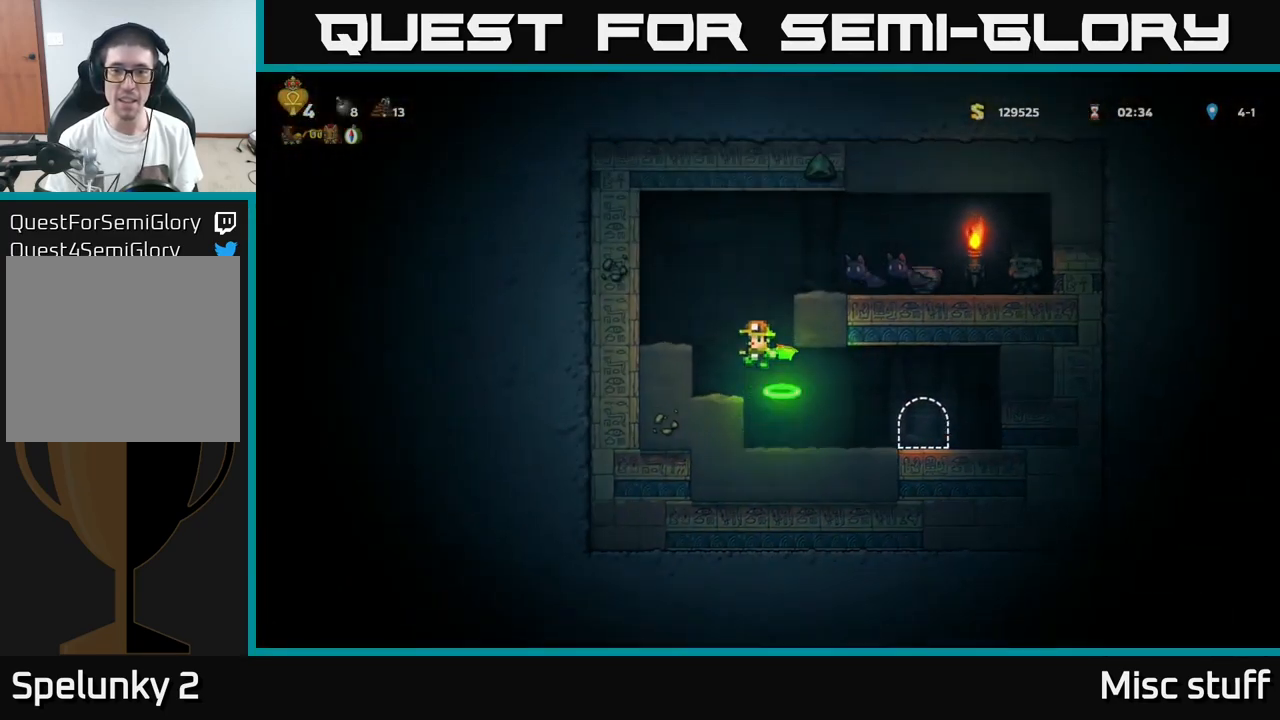
{"buttons": ["DPAD_RIGHT"], "left_stick": "center", "events": [[33, "DPAD_RIGHT", "down"], [50, "X", "down"], [183, "X", "up"], [200, "DPAD_RIGHT", "up"], [216, "A", "up"], [383, "DPAD_RIGHT", "down"]]}
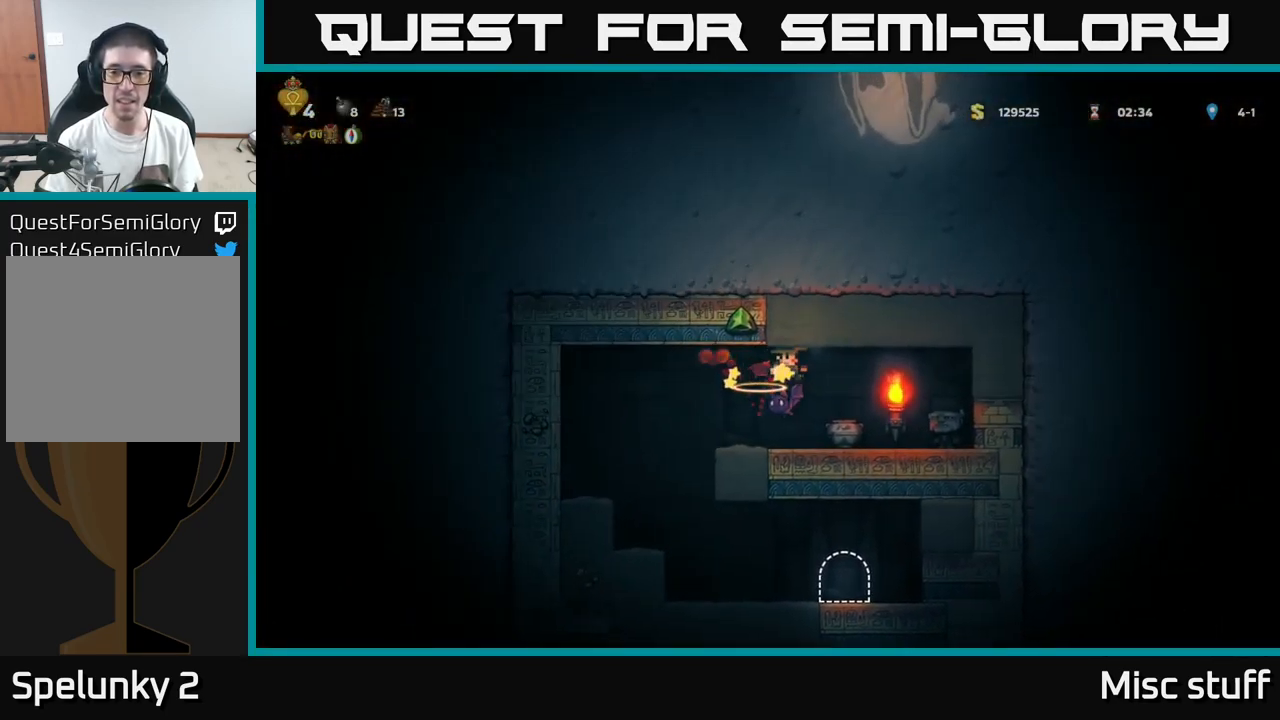
{"buttons": ["DPAD_LEFT"], "left_stick": "center", "events": [[50, "DPAD_RIGHT", "up"], [116, "DPAD_RIGHT", "down"], [216, "DPAD_RIGHT", "up"], [250, "DPAD_RIGHT", "down"], [466, "DPAD_RIGHT", "up"], [500, "DPAD_LEFT", "down"]]}
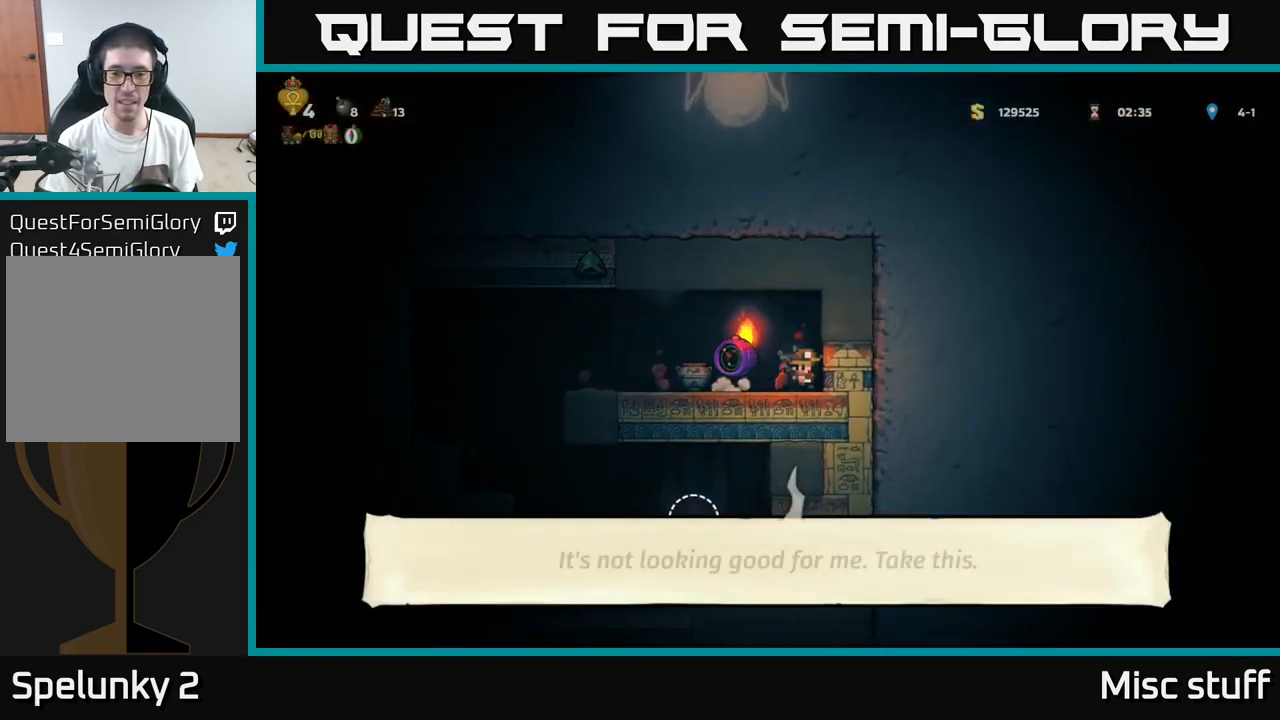
{"buttons": ["DPAD_LEFT"], "left_stick": "center", "events": []}
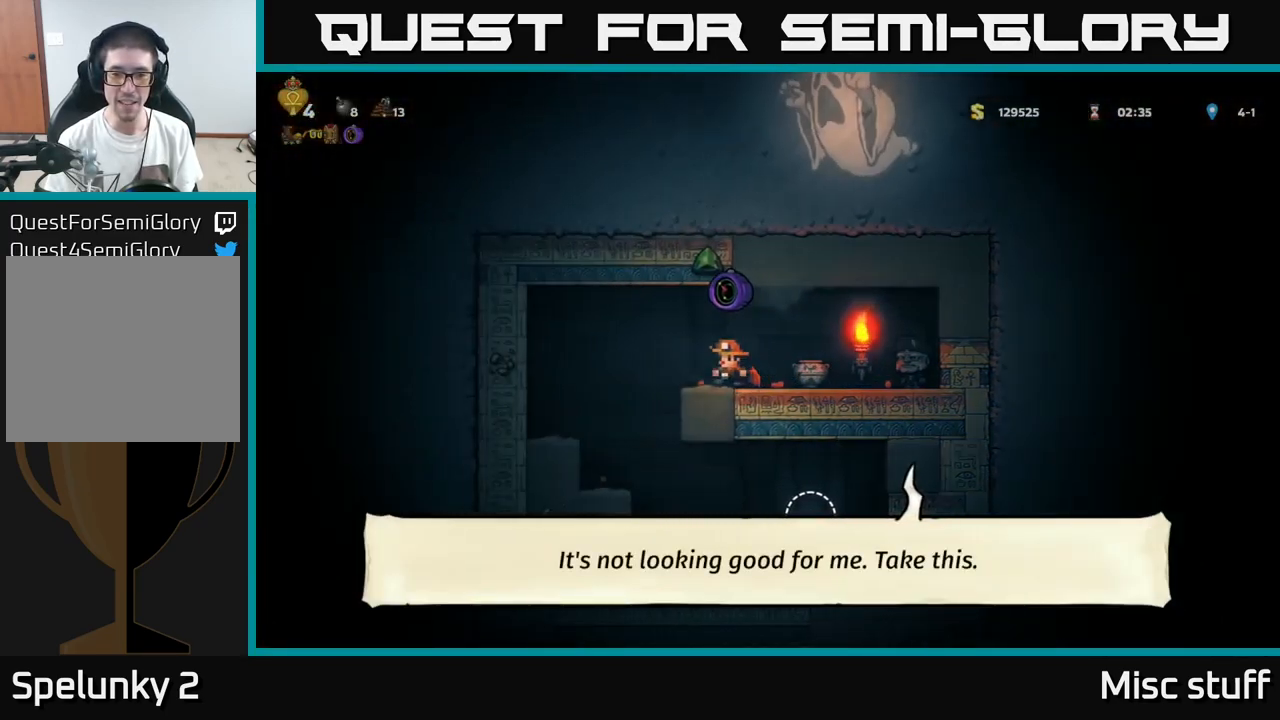
{"buttons": ["DPAD_RIGHT"], "left_stick": "center", "events": [[133, "DPAD_LEFT", "up"], [366, "DPAD_RIGHT", "down"]]}
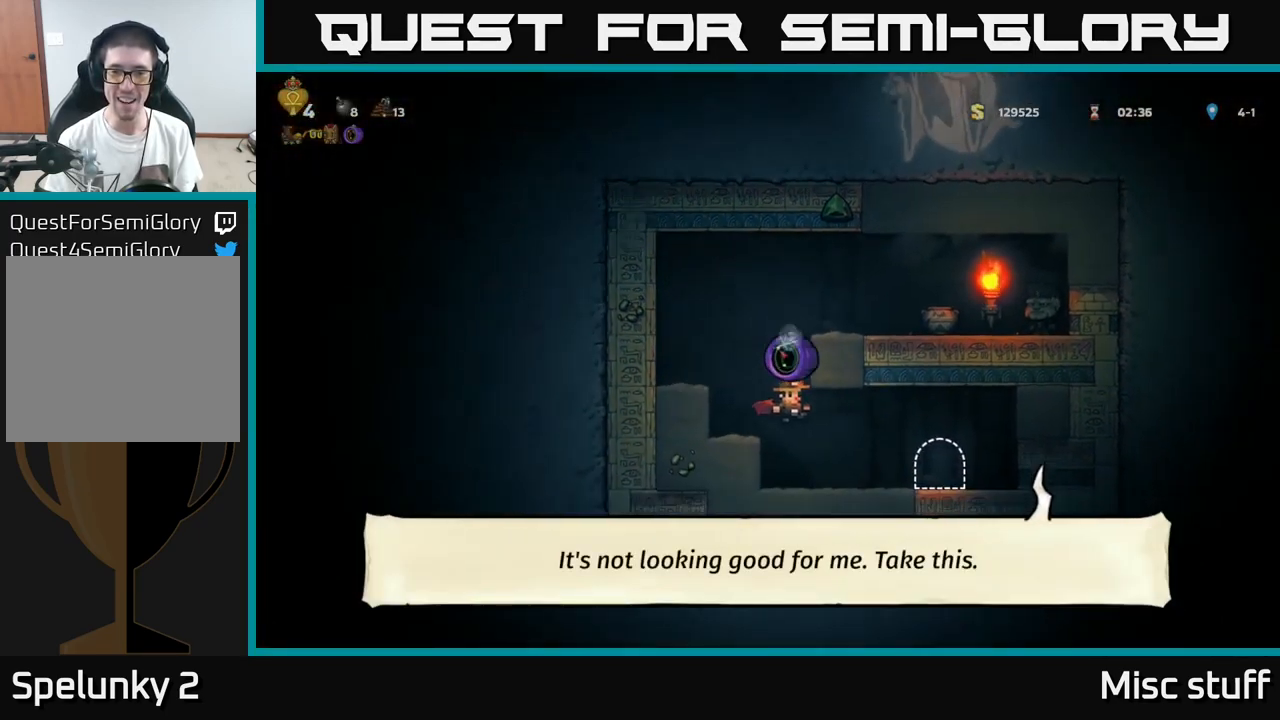
{"buttons": [], "left_stick": "center", "events": [[283, "DPAD_RIGHT", "up"], [283, "L2", "down"], [350, "L2", "up"], [416, "L2", "down"], [500, "L2", "up"]]}
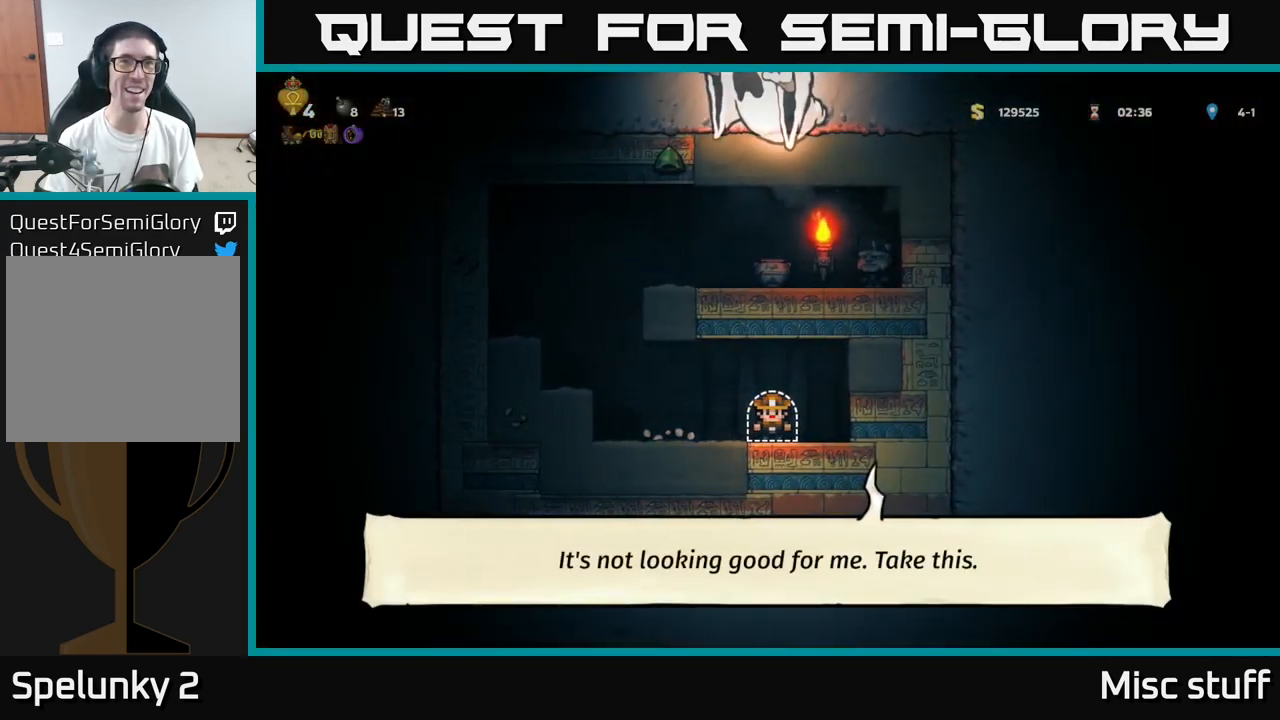
{"buttons": ["DPAD_LEFT"], "left_stick": "center", "events": [[83, "L2", "down"], [133, "DPAD_LEFT", "down"], [166, "L2", "up"], [233, "L2", "down"], [300, "L2", "up"], [366, "L2", "down"], [466, "L2", "up"]]}
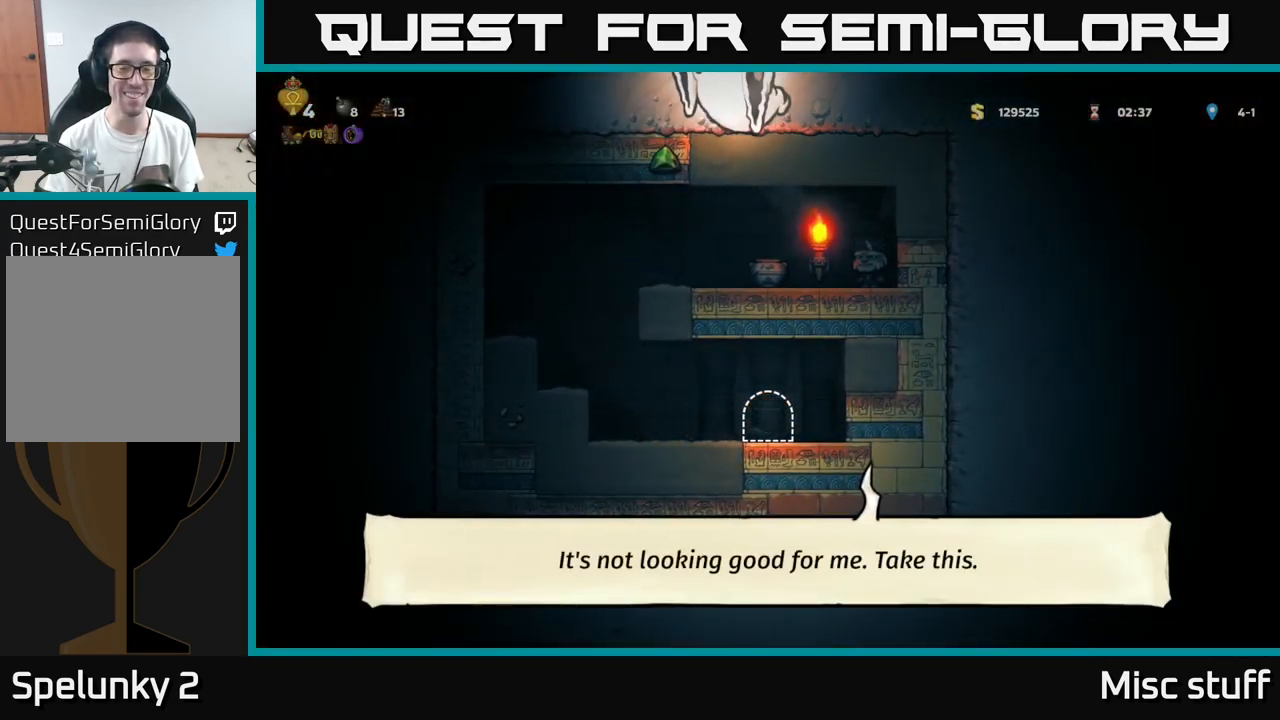
{"buttons": ["DPAD_LEFT"], "left_stick": "center", "events": [[66, "L2", "down"], [100, "L2", "up"], [150, "DPAD_LEFT", "up"], [316, "DPAD_LEFT", "down"], [416, "DPAD_LEFT", "up"], [483, "DPAD_LEFT", "down"]]}
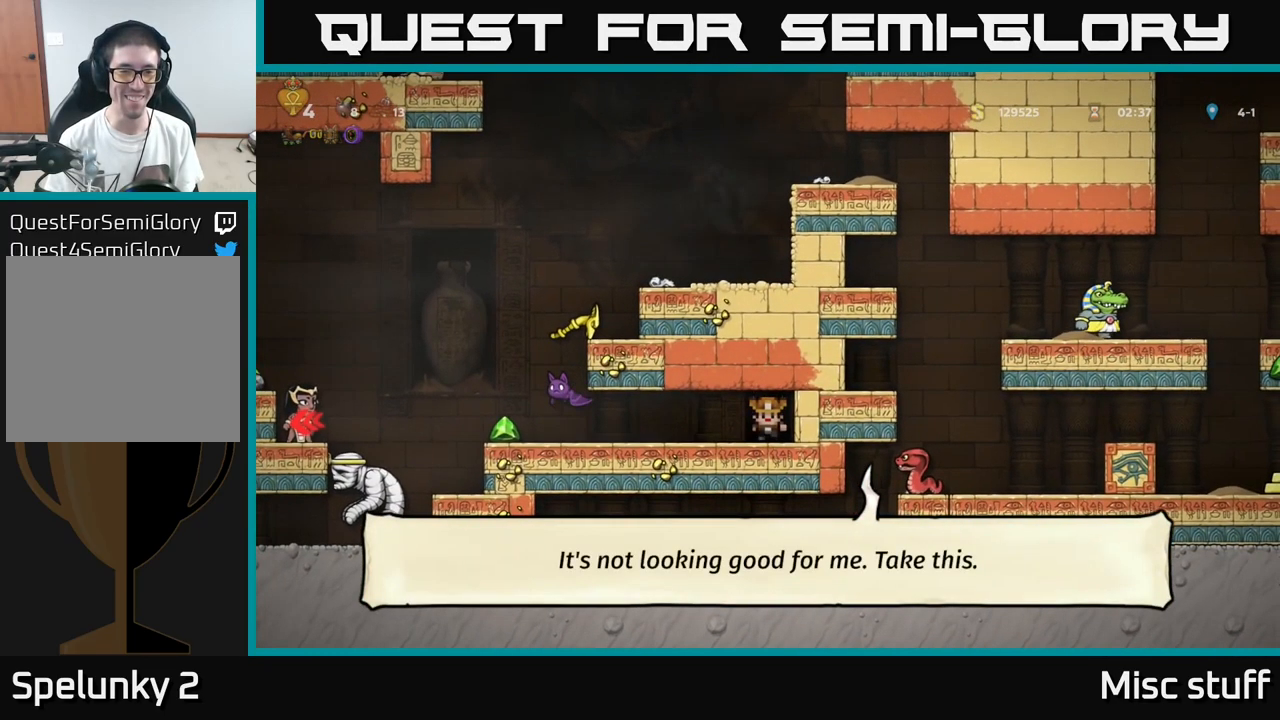
{"buttons": [], "left_stick": "center", "events": [[200, "X", "down"], [333, "X", "up"], [383, "DPAD_LEFT", "up"], [383, "X", "down"], [467, "X", "up"]]}
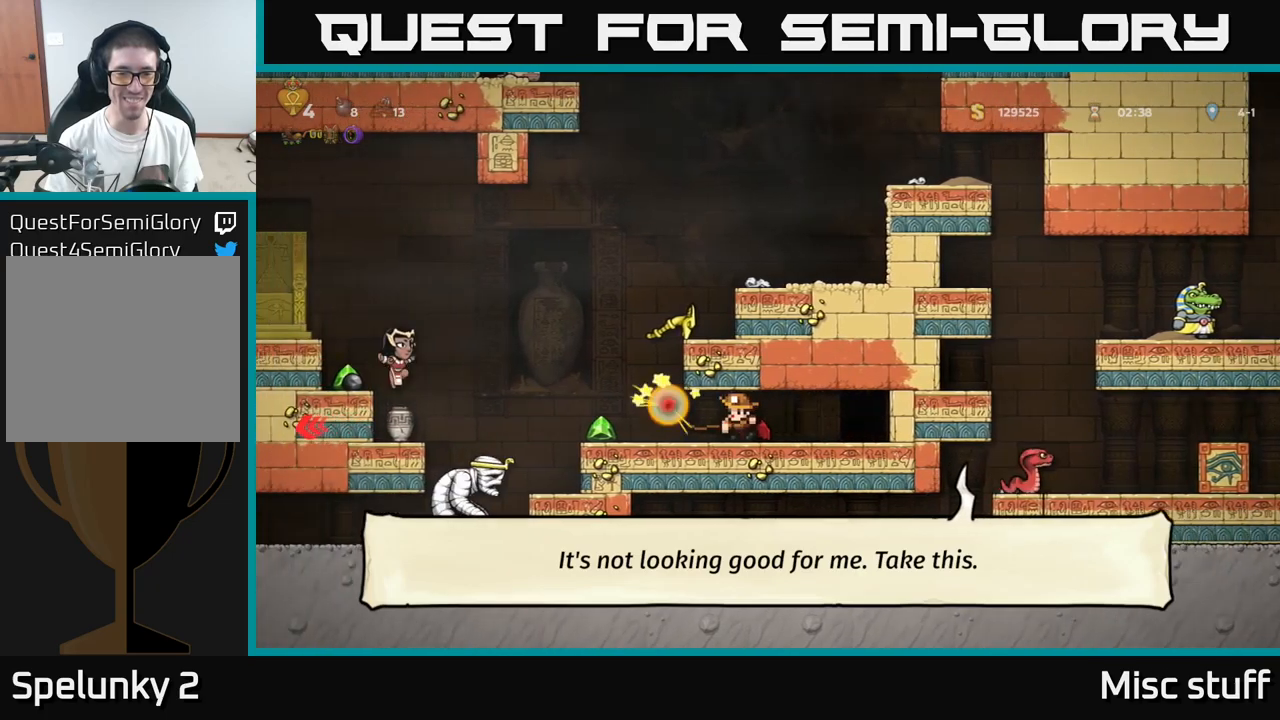
{"buttons": ["DPAD_LEFT"], "left_stick": "center", "events": [[117, "DPAD_LEFT", "down"], [117, "X", "down"], [167, "A", "down"], [183, "DPAD_LEFT", "up"], [217, "X", "up"], [283, "A", "up"], [367, "DPAD_LEFT", "down"]]}
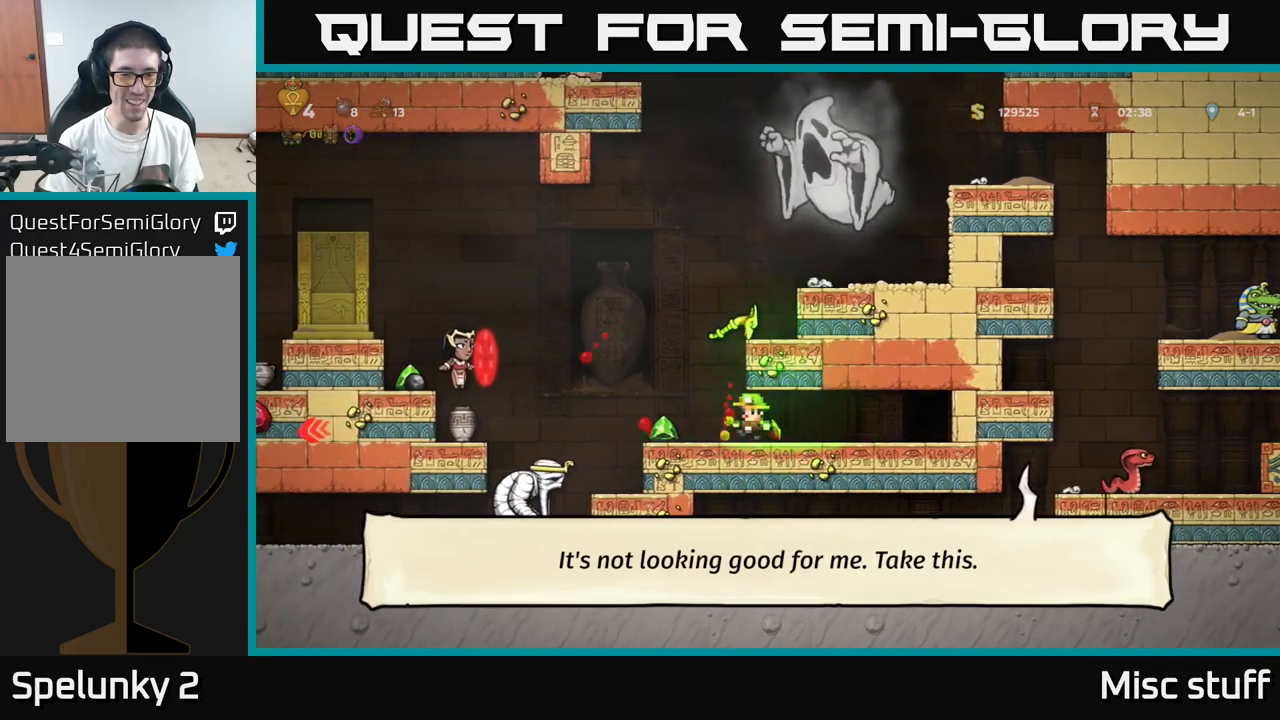
{"buttons": ["A", "DPAD_LEFT"], "left_stick": "center", "events": [[150, "A", "down"], [300, "A", "up"], [350, "A", "down"]]}
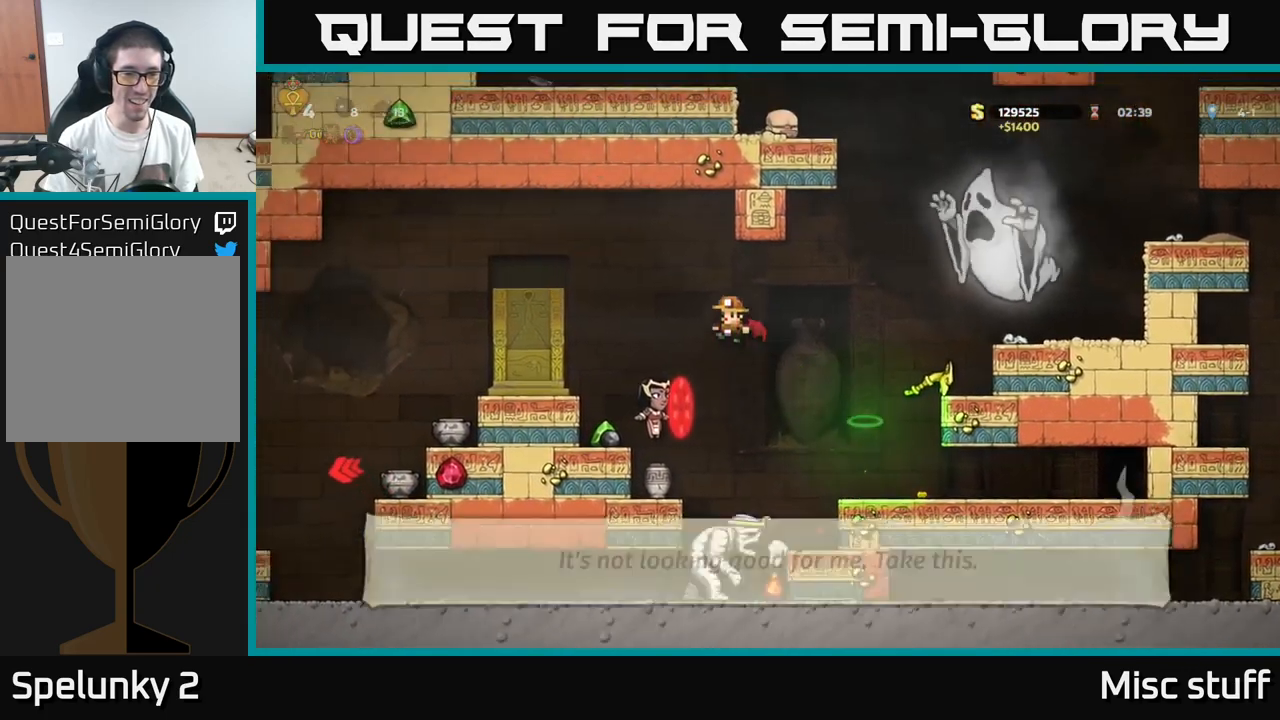
{"buttons": ["DPAD_LEFT"], "left_stick": "center", "events": [[200, "A", "up"]]}
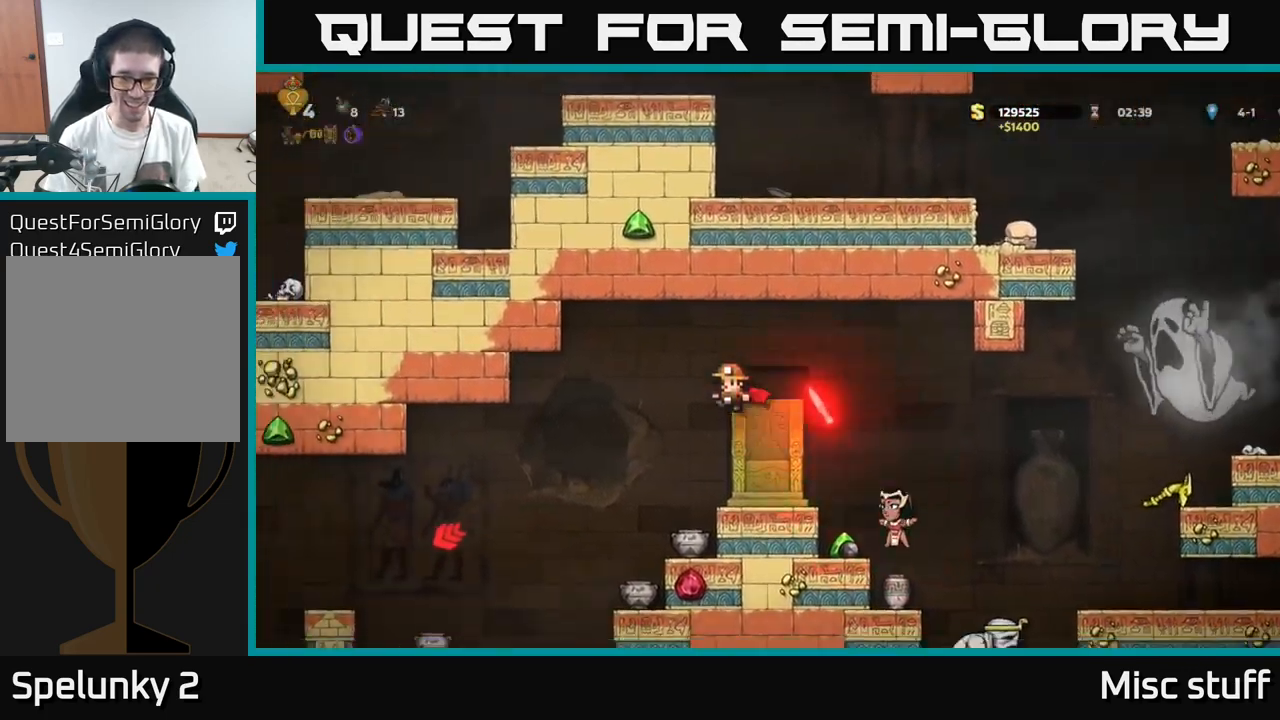
{"buttons": ["DPAD_LEFT"], "left_stick": "center", "events": [[200, "A", "down"], [500, "A", "up"]]}
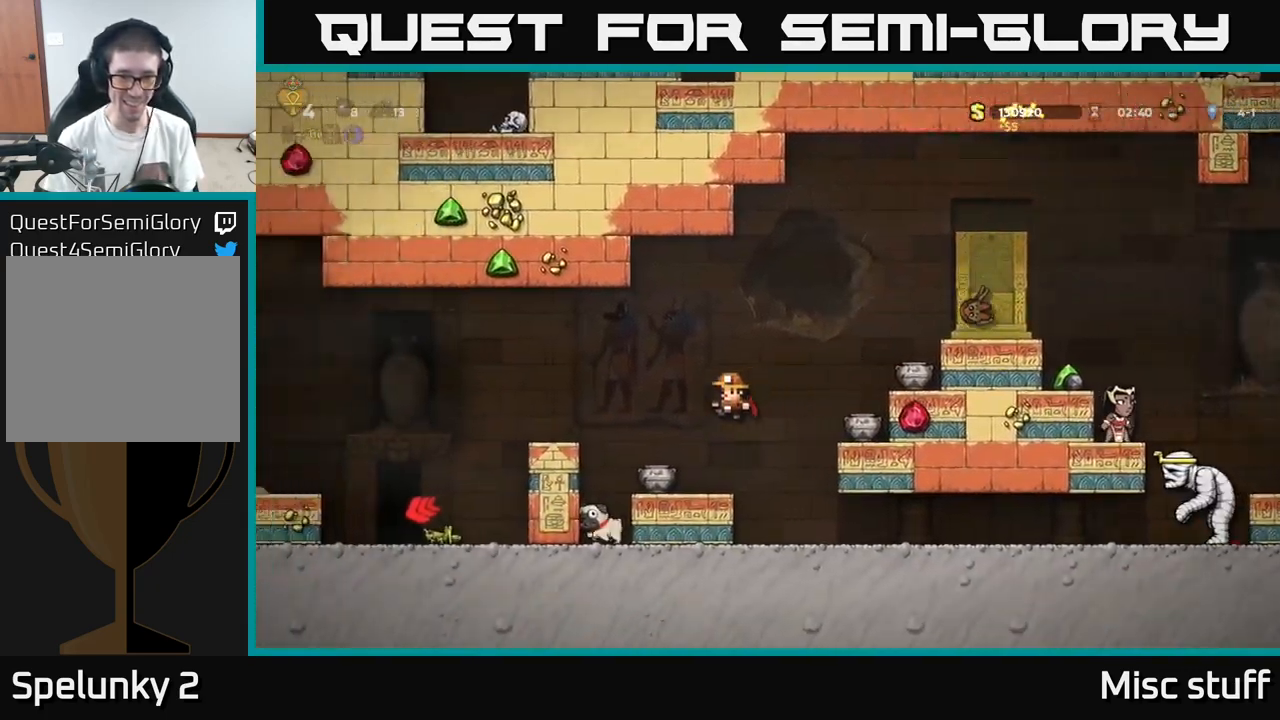
{"buttons": ["DPAD_DOWN"], "left_stick": "center", "events": [[67, "DPAD_LEFT", "up"], [117, "DPAD_LEFT", "down"], [317, "DPAD_LEFT", "up"], [500, "DPAD_DOWN", "down"]]}
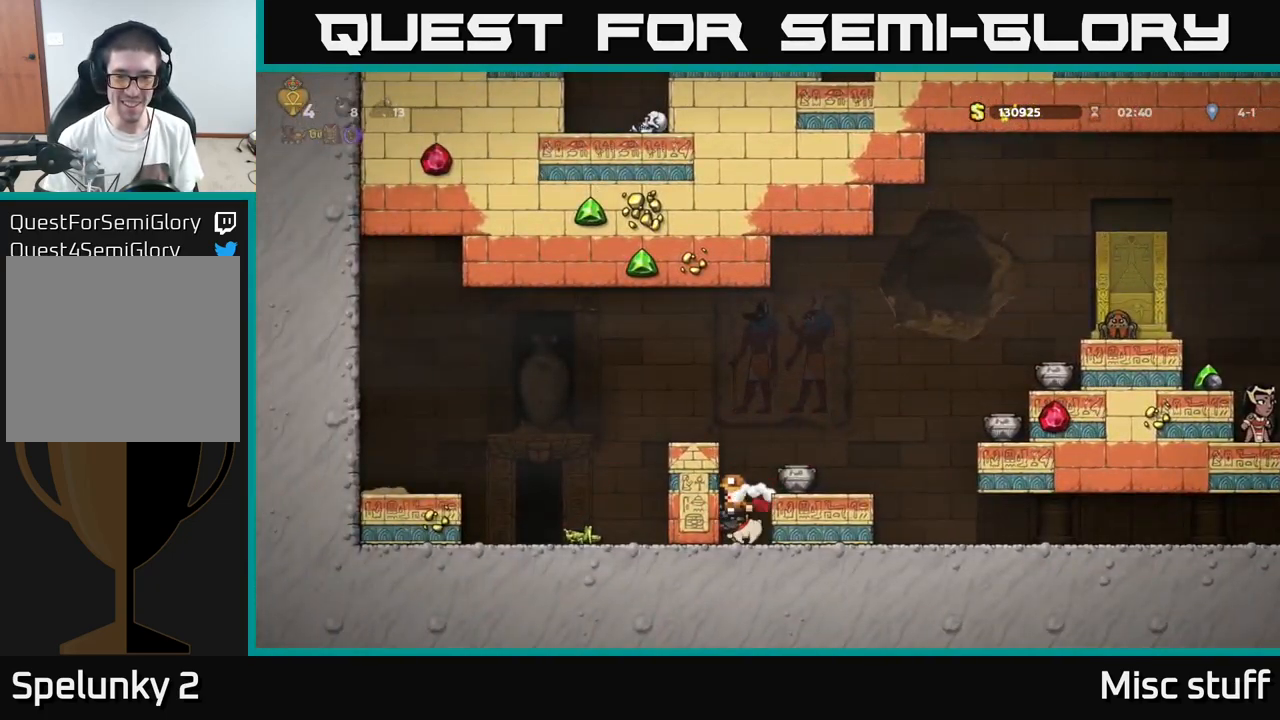
{"buttons": ["A", "DPAD_LEFT"], "left_stick": "center", "events": [[167, "X", "down"], [267, "A", "down"], [267, "DPAD_DOWN", "up"], [267, "X", "up"], [350, "DPAD_LEFT", "down"], [450, "A", "up"], [500, "A", "down"]]}
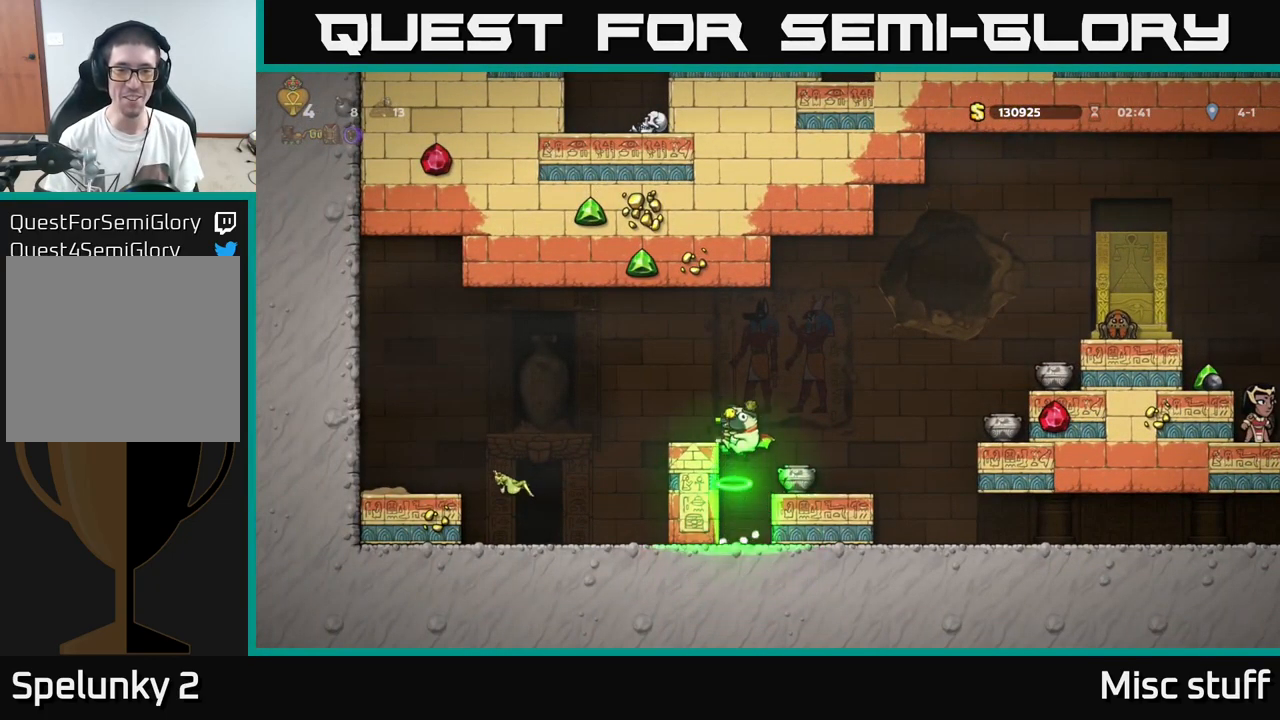
{"buttons": [], "left_stick": "center", "events": [[83, "A", "up"], [400, "DPAD_LEFT", "up"]]}
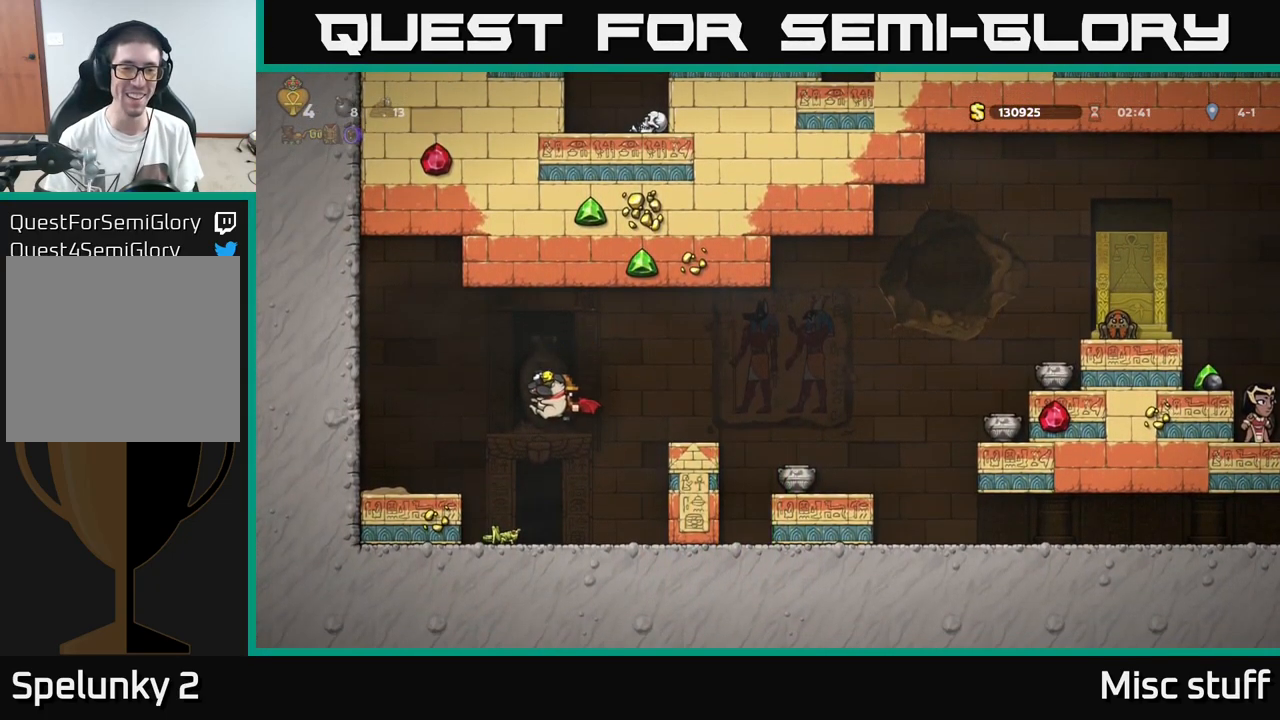
{"buttons": [], "left_stick": "center", "events": [[383, "L2", "down"], [467, "L2", "up"]]}